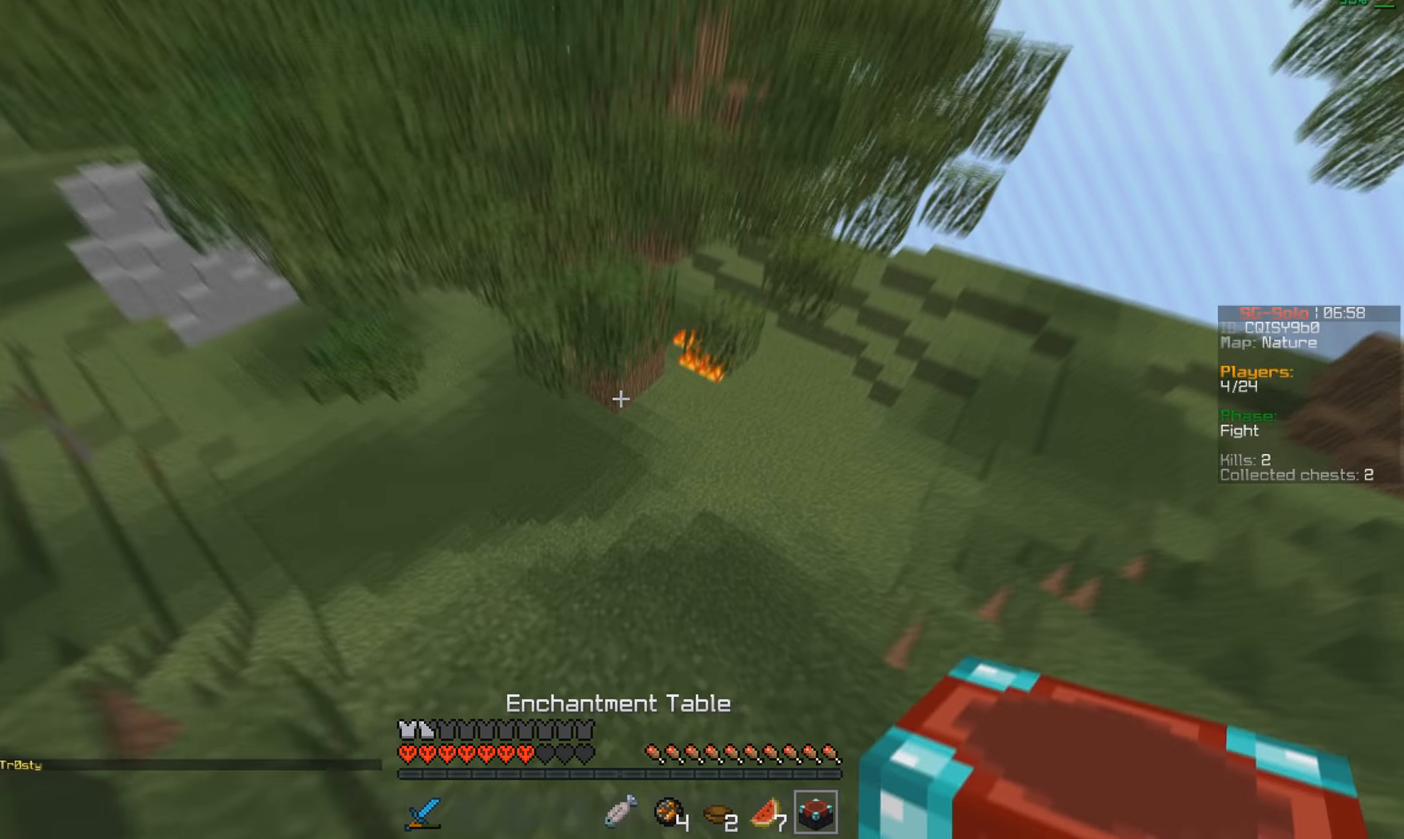
Gameplay with keyboard and mouse; each line is a JSON object with the keys and mouse buttons held at the frame after it. "events" lists presses ("down") and releases ("up") of "a", "d", "s", "w", "mouse_left" and "mouse_right" between this image and that frame as [ms after this image, input, new state], when the widget could be followed in between. "mouse_left", "mouse_right" = the "left", "right" buttons of the "mouse" list. No other keys are recorded. Fast repeated clicks can show as one long hold. Mouse movement is not recorded.
{"keys": [], "mouse": [], "events": []}
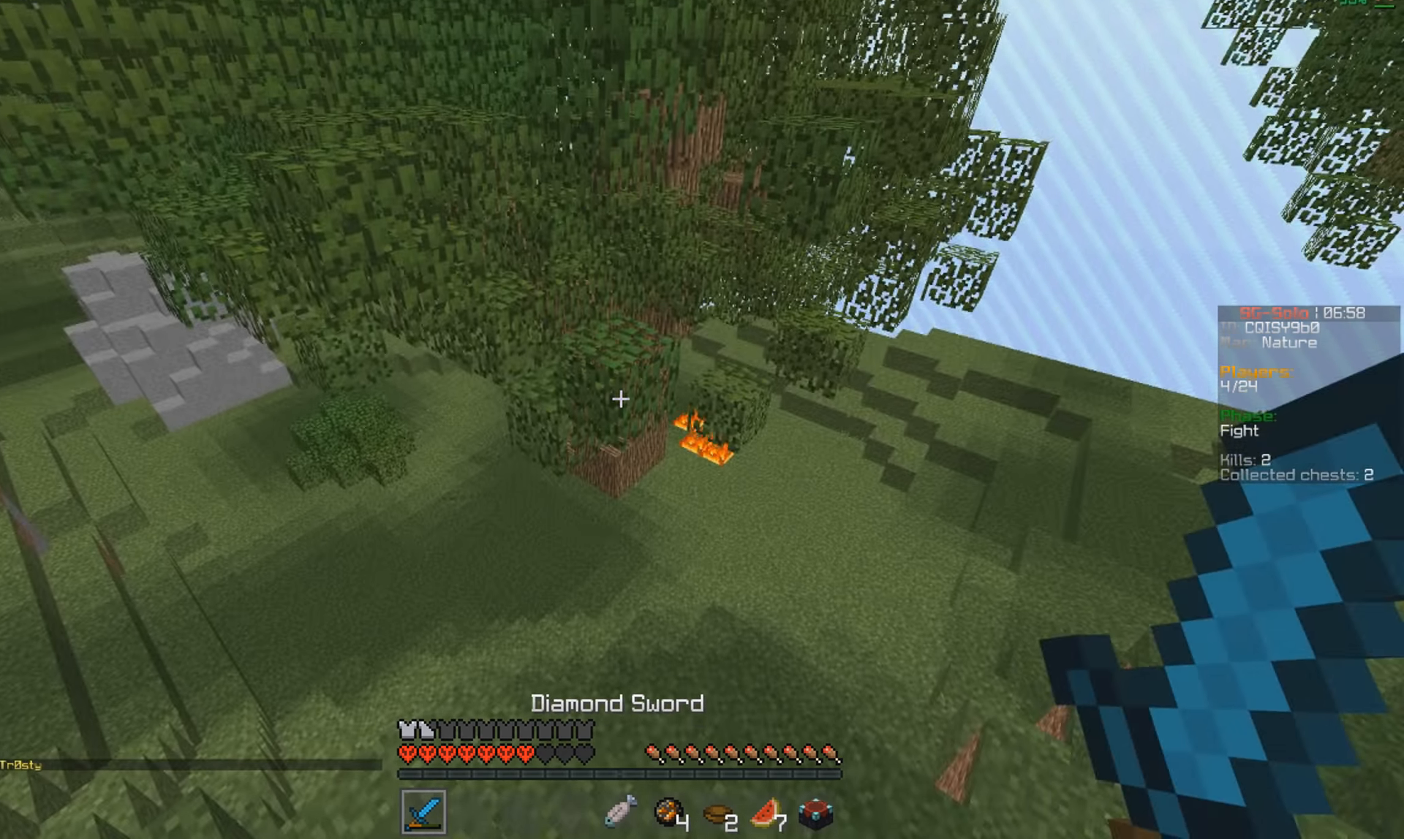
{"keys": [], "mouse": [], "events": [[167, "s", "down"], [300, "s", "up"], [400, "d", "down"], [500, "d", "up"]]}
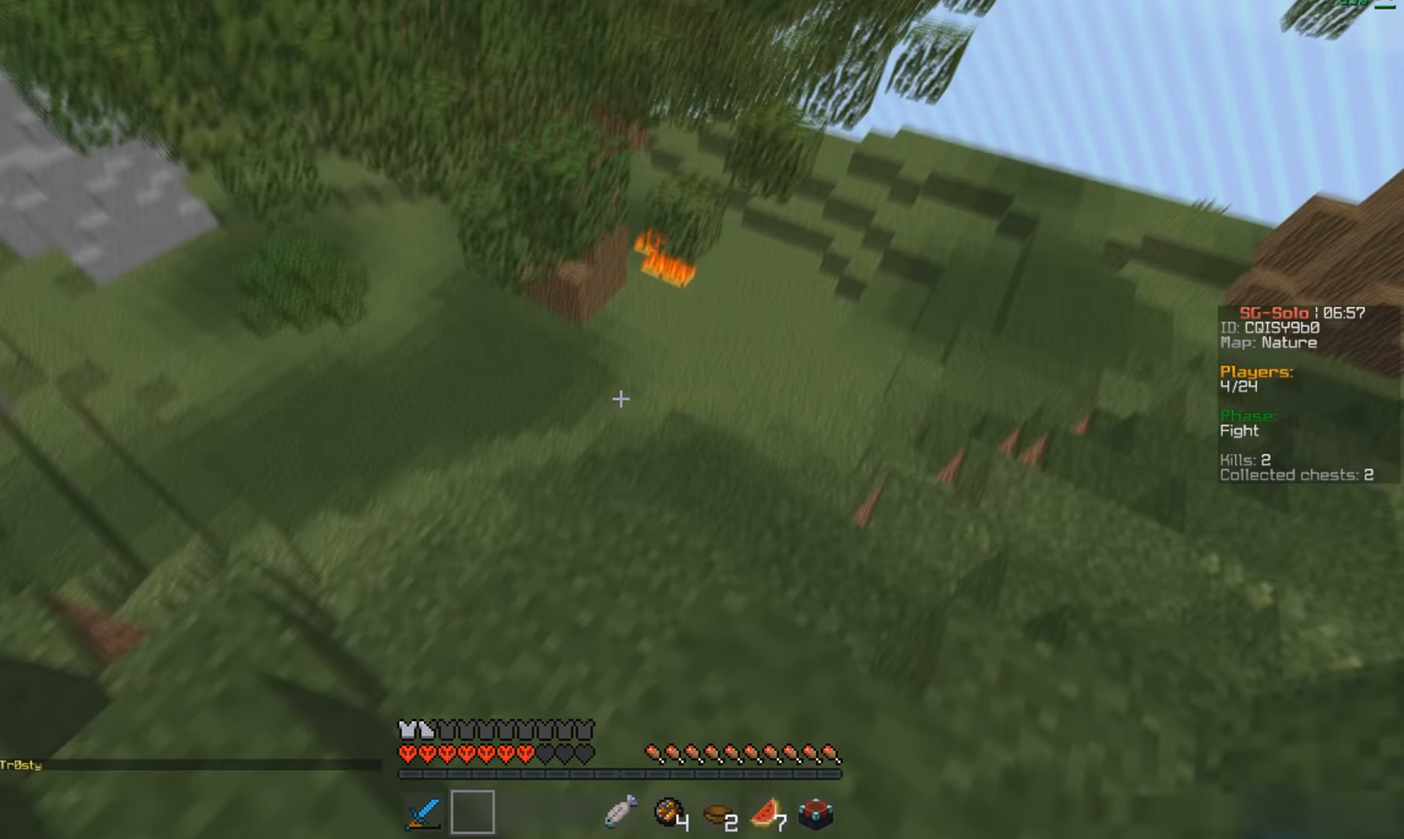
{"keys": ["w"], "mouse": [], "events": [[100, "s", "down"], [300, "s", "up"], [433, "w", "down"]]}
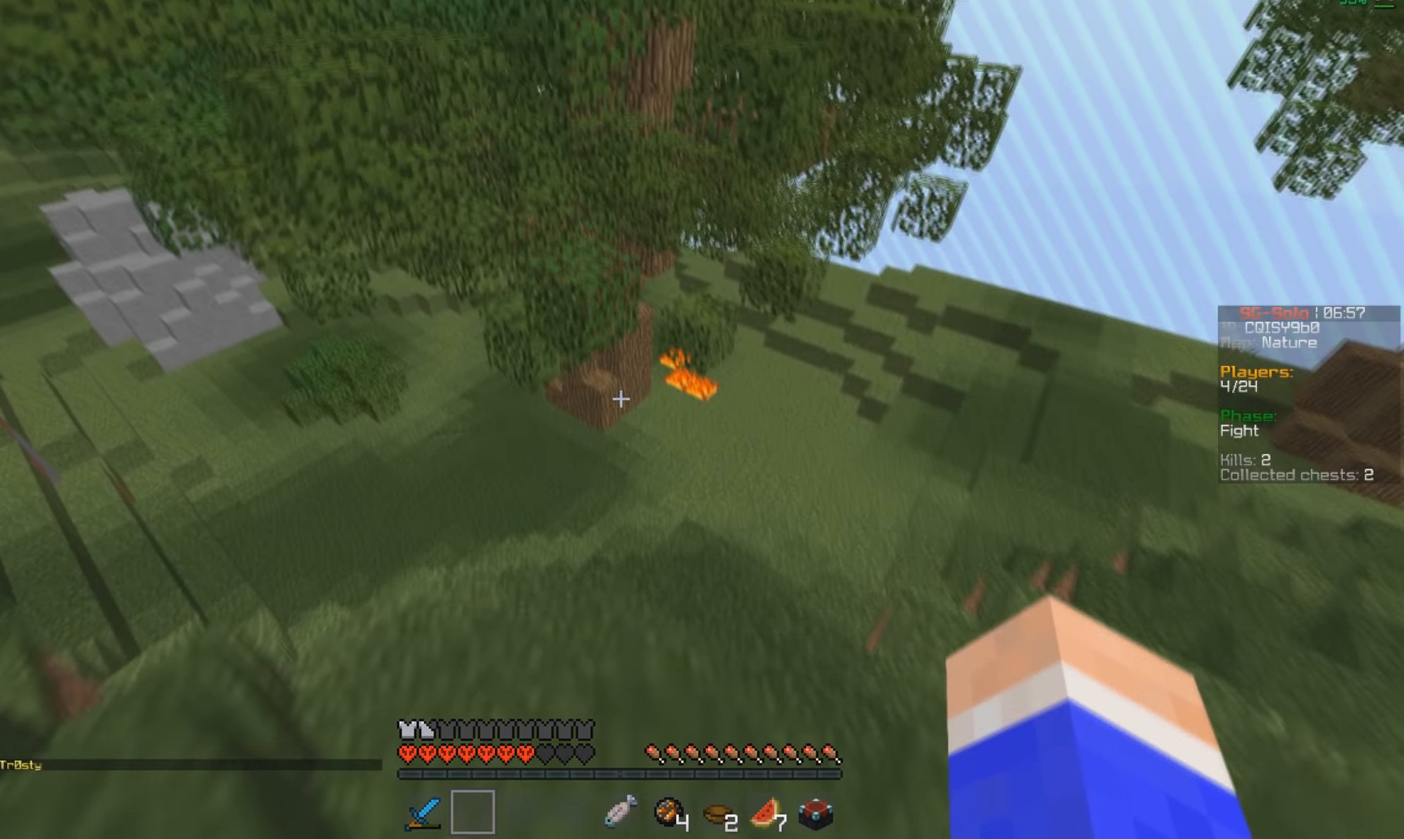
{"keys": ["w"], "mouse": [], "events": []}
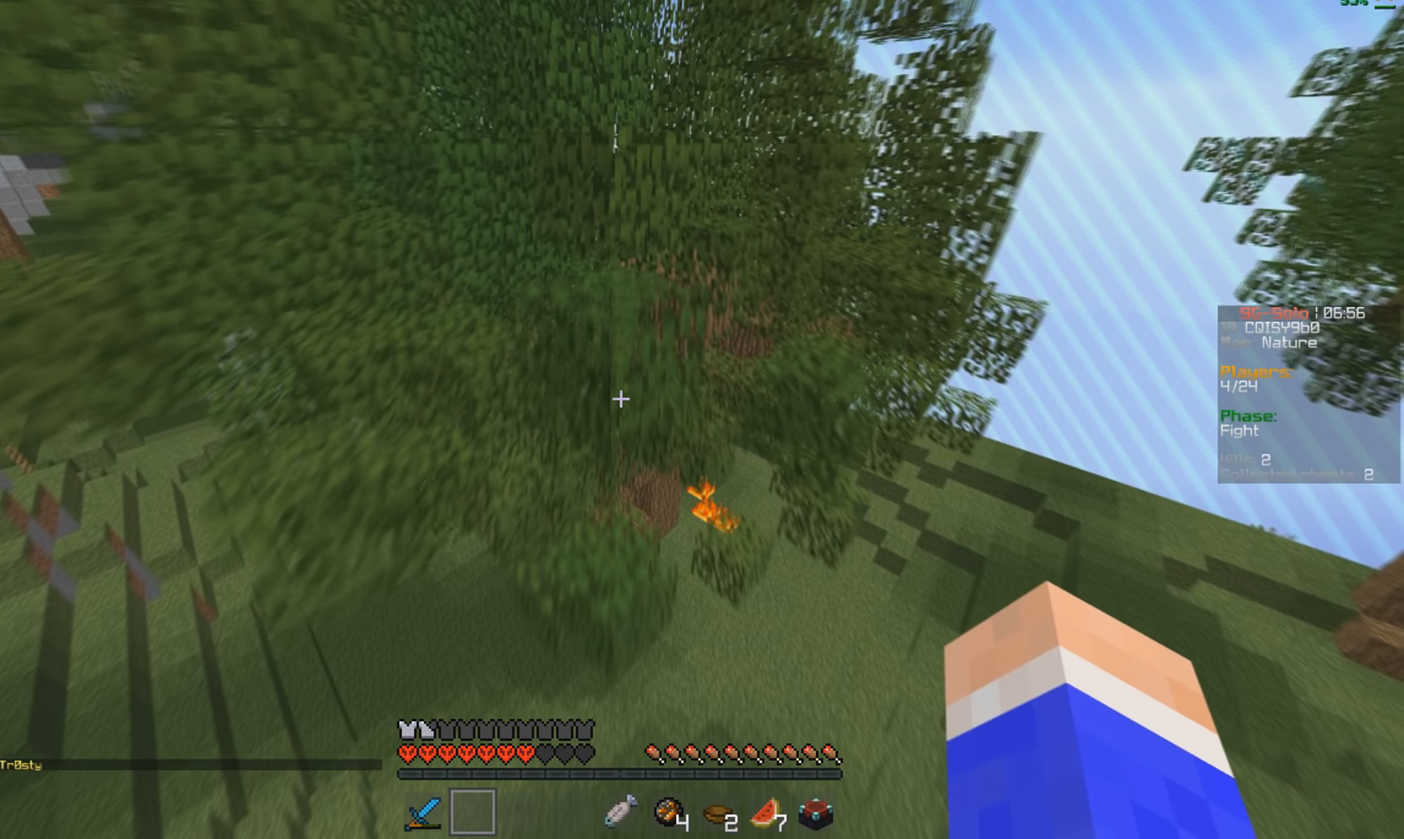
{"keys": ["w"], "mouse": [], "events": []}
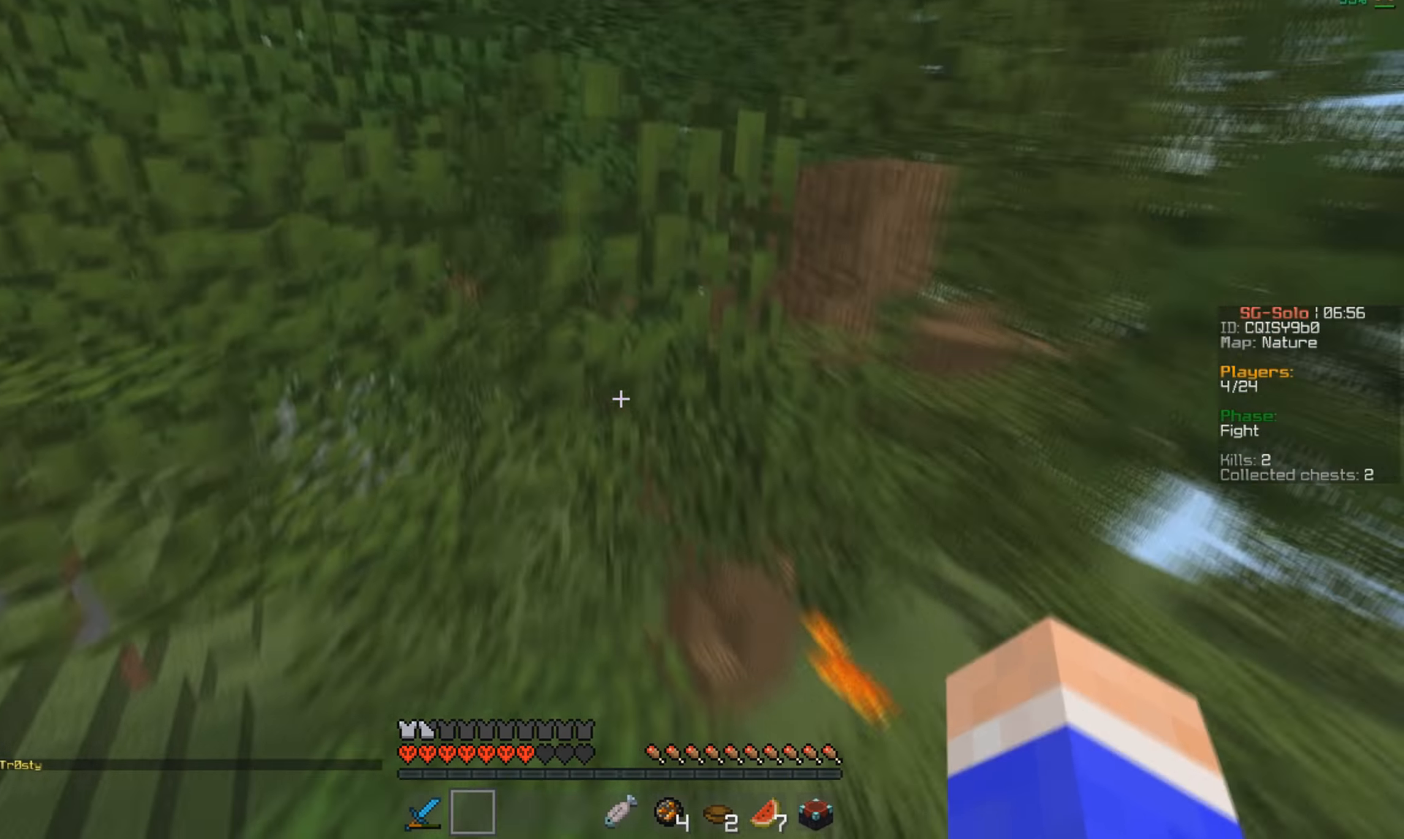
{"keys": ["s"], "mouse": ["left"], "events": [[33, "mouse_left", "down"], [133, "mouse_left", "up"], [300, "w", "up"], [333, "mouse_left", "down"], [433, "s", "down"]]}
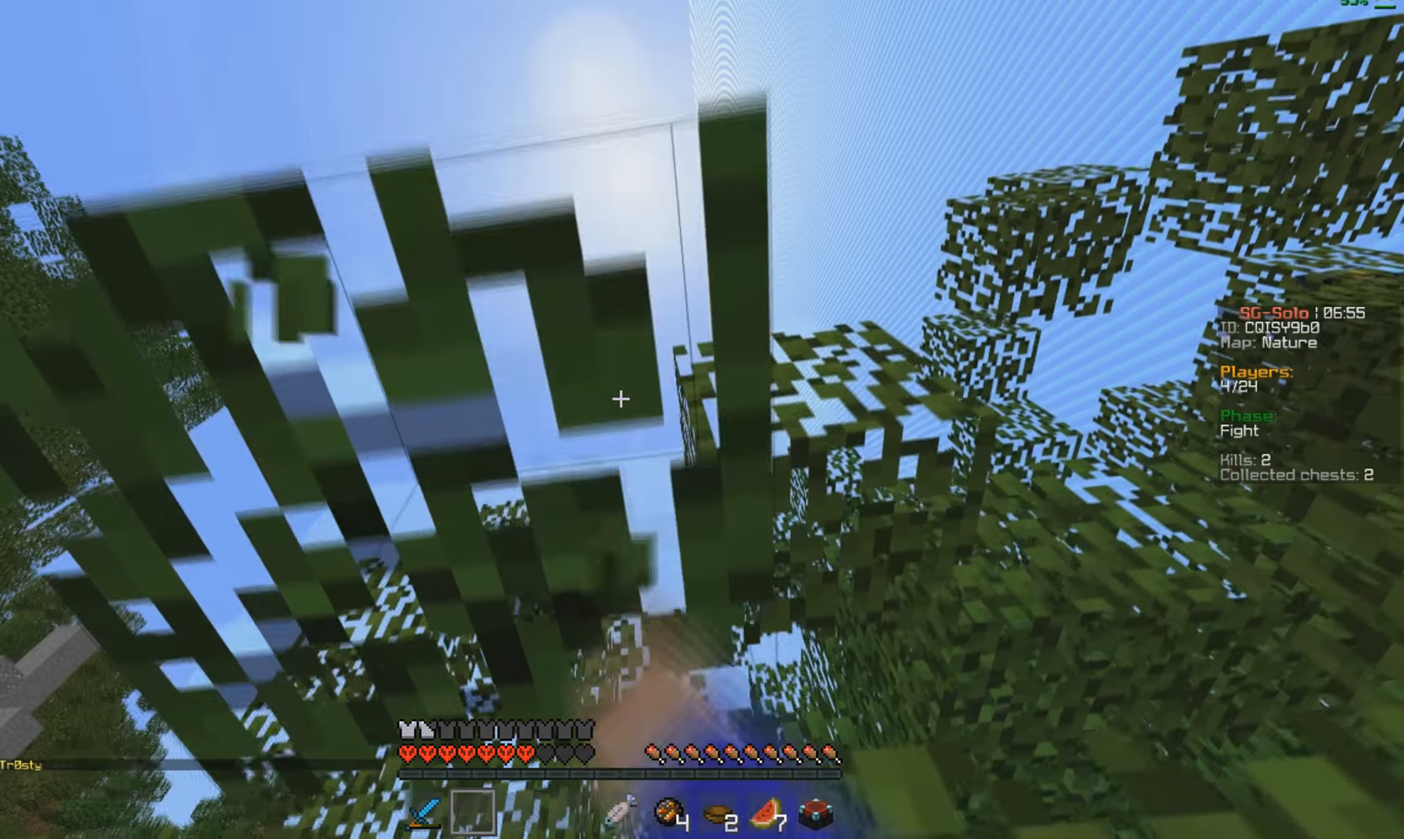
{"keys": [], "mouse": [], "events": [[67, "s", "up"], [267, "a", "down"], [367, "mouse_left", "up"], [433, "a", "up"]]}
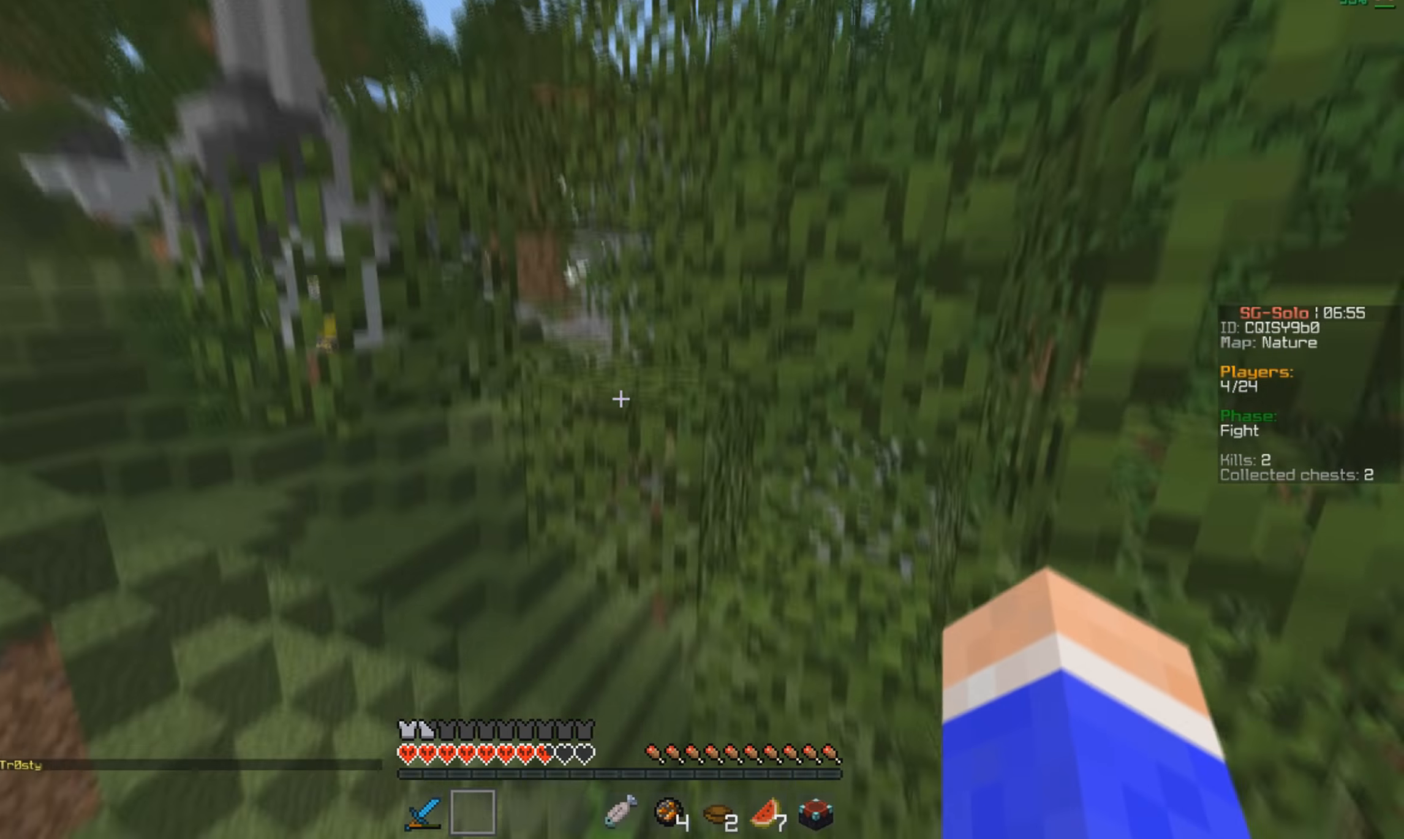
{"keys": [], "mouse": [], "events": []}
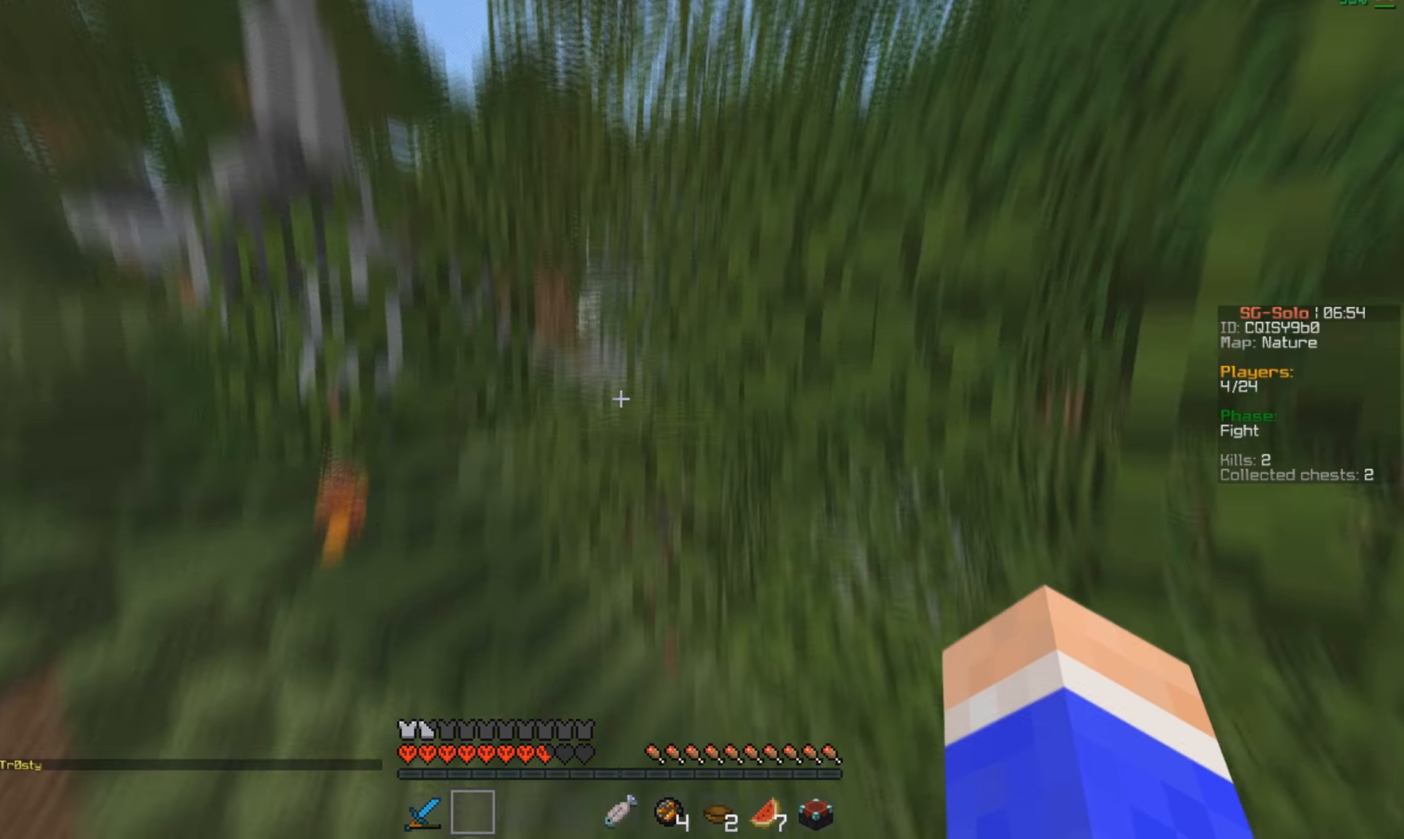
{"keys": [], "mouse": ["left"], "events": [[167, "mouse_left", "down"]]}
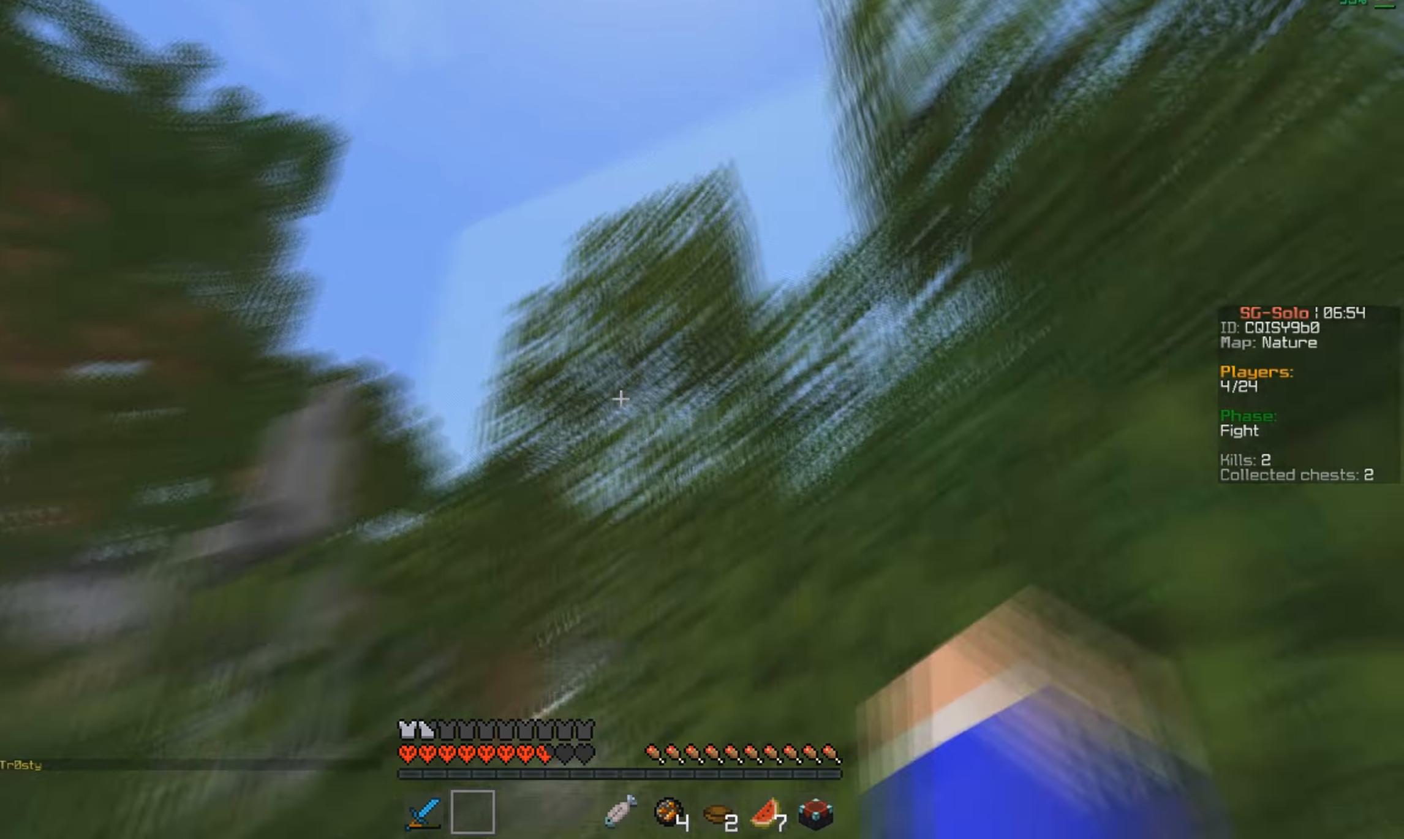
{"keys": ["w"], "mouse": [], "events": [[233, "mouse_left", "up"], [267, "w", "down"]]}
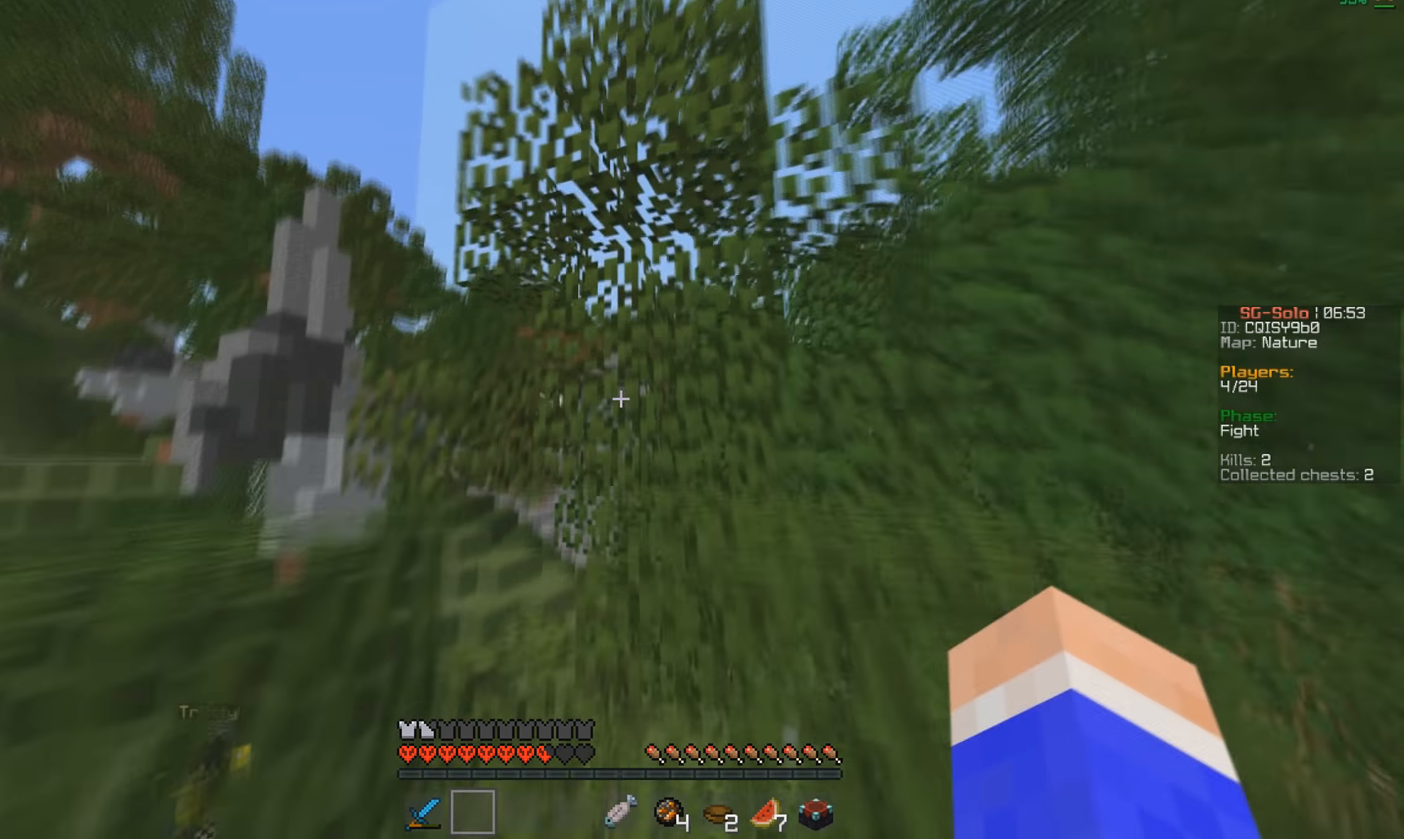
{"keys": ["w"], "mouse": [], "events": []}
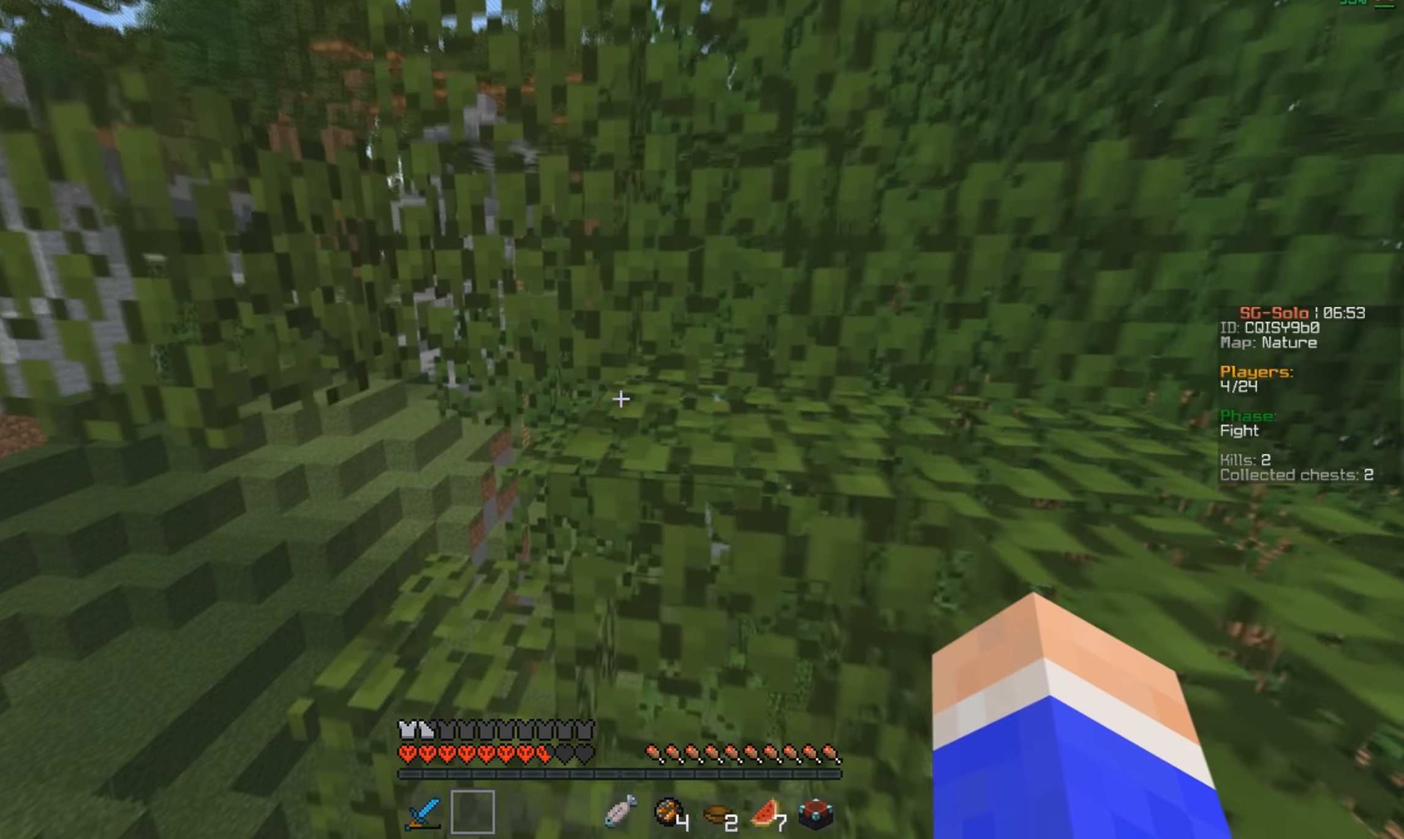
{"keys": [], "mouse": [], "events": [[133, "d", "down"], [333, "w", "up"], [467, "d", "up"]]}
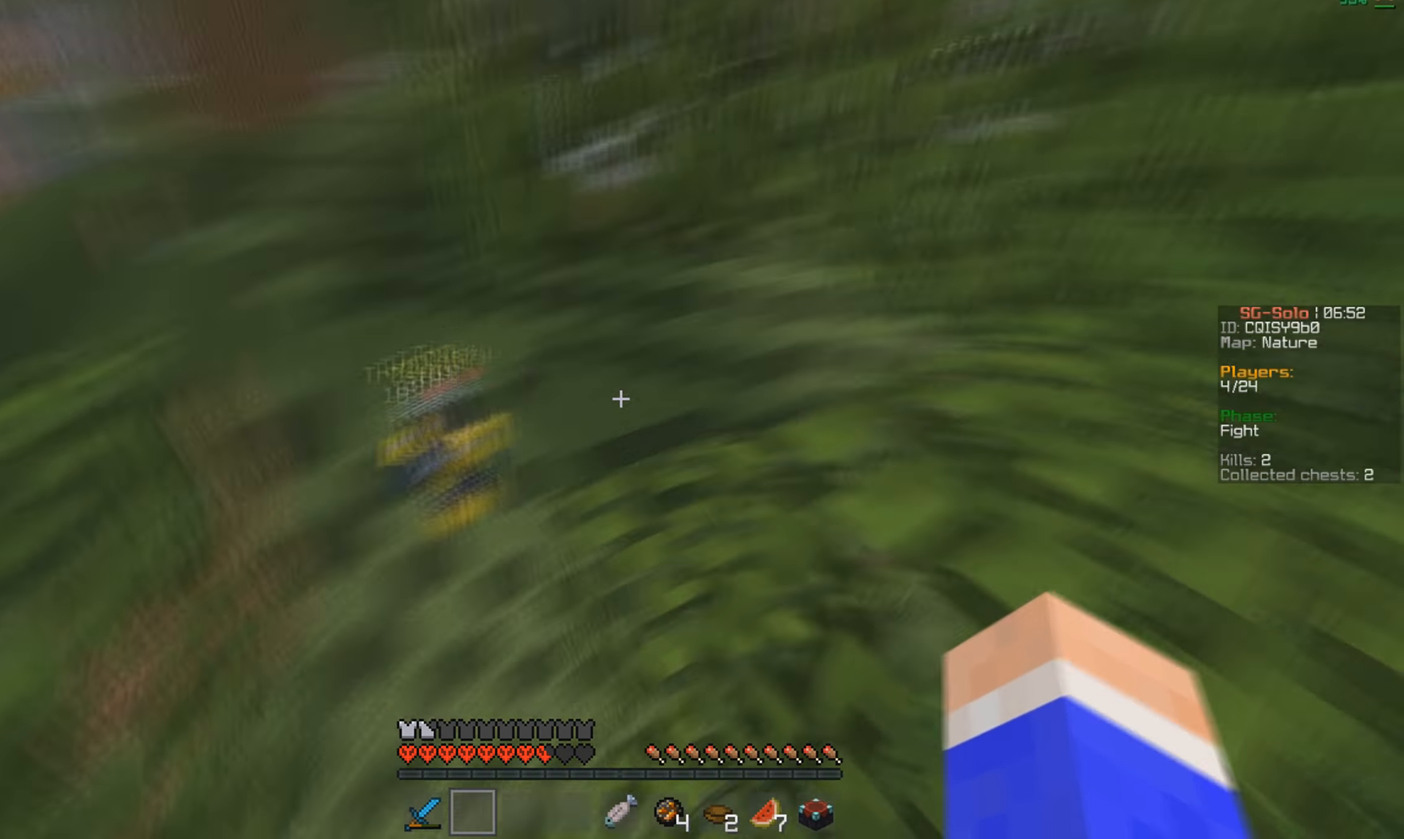
{"keys": ["a", "w"], "mouse": [], "events": [[67, "a", "down"], [67, "w", "down"], [200, "w", "up"], [467, "w", "down"]]}
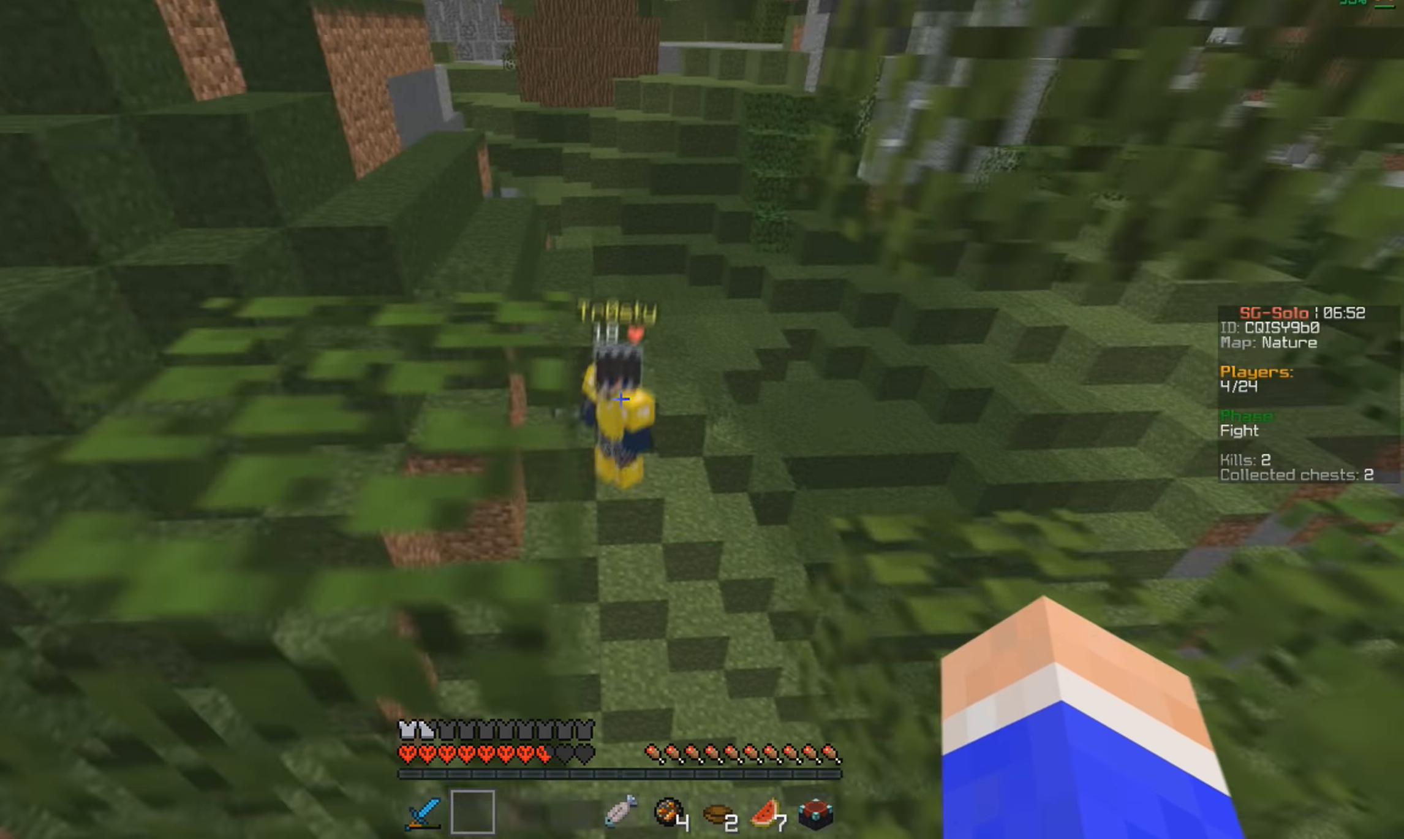
{"keys": ["w"], "mouse": [], "events": [[133, "a", "up"]]}
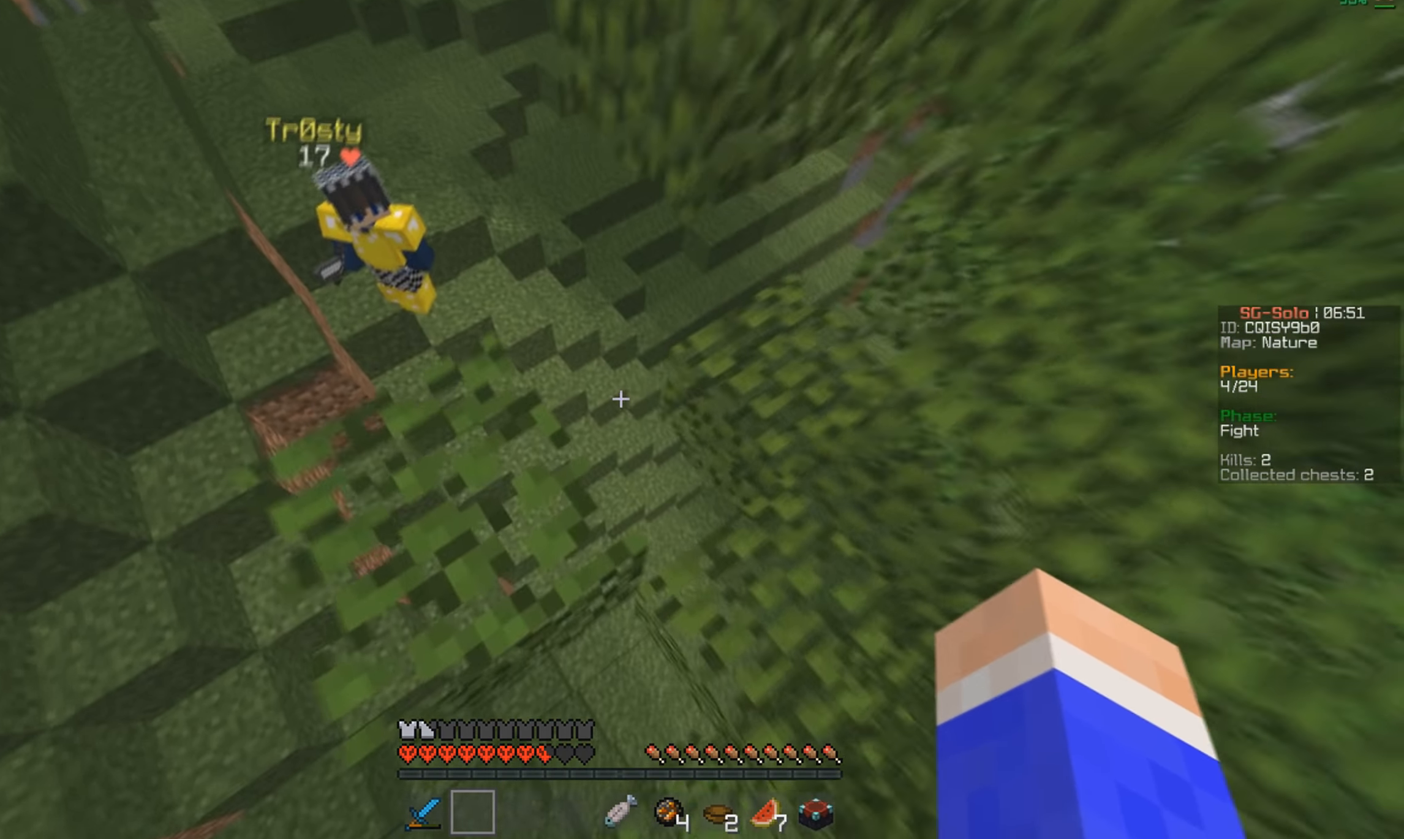
{"keys": ["s"], "mouse": [], "events": [[333, "w", "up"], [400, "s", "down"]]}
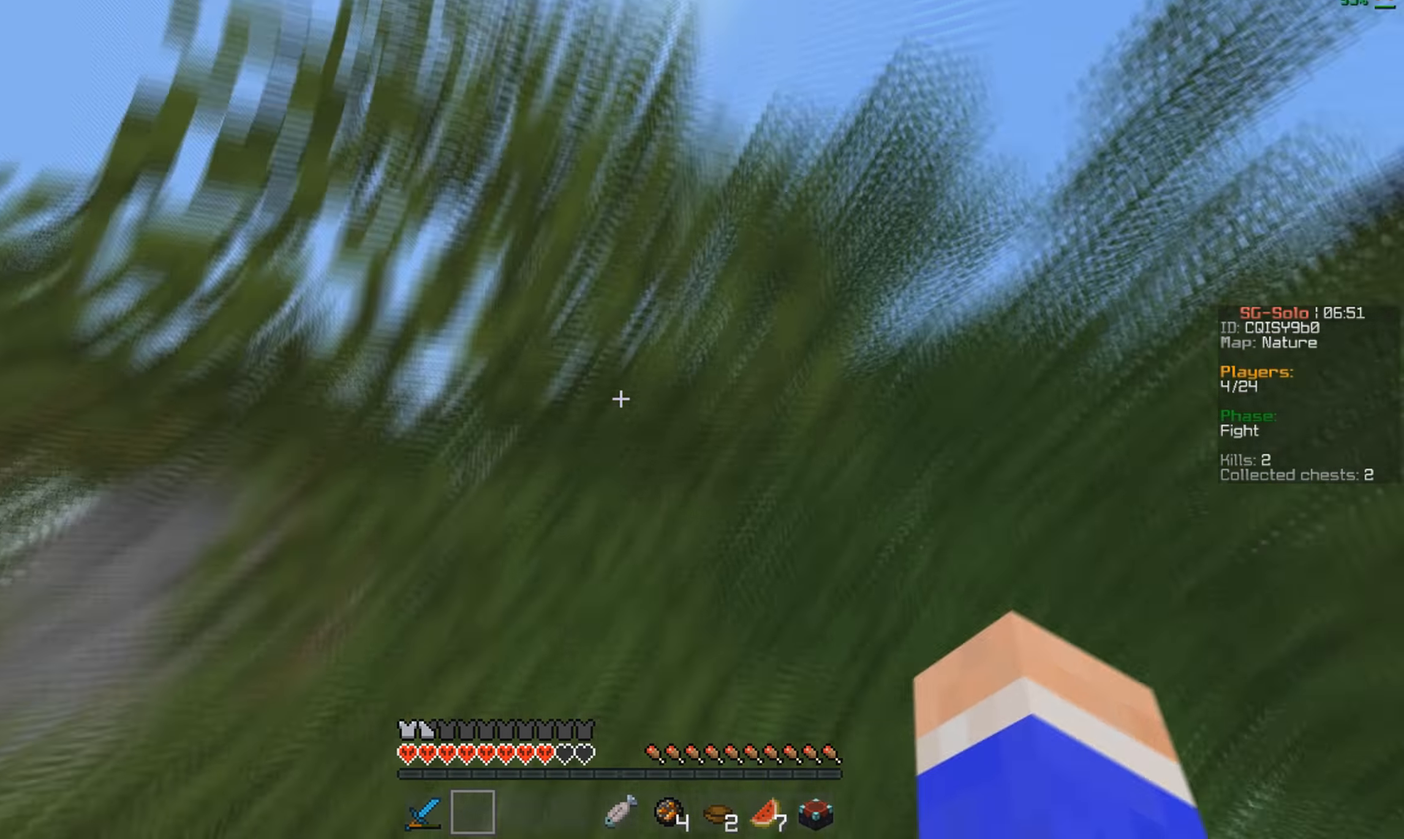
{"keys": [], "mouse": ["left"], "events": [[33, "mouse_left", "down"], [300, "s", "up"]]}
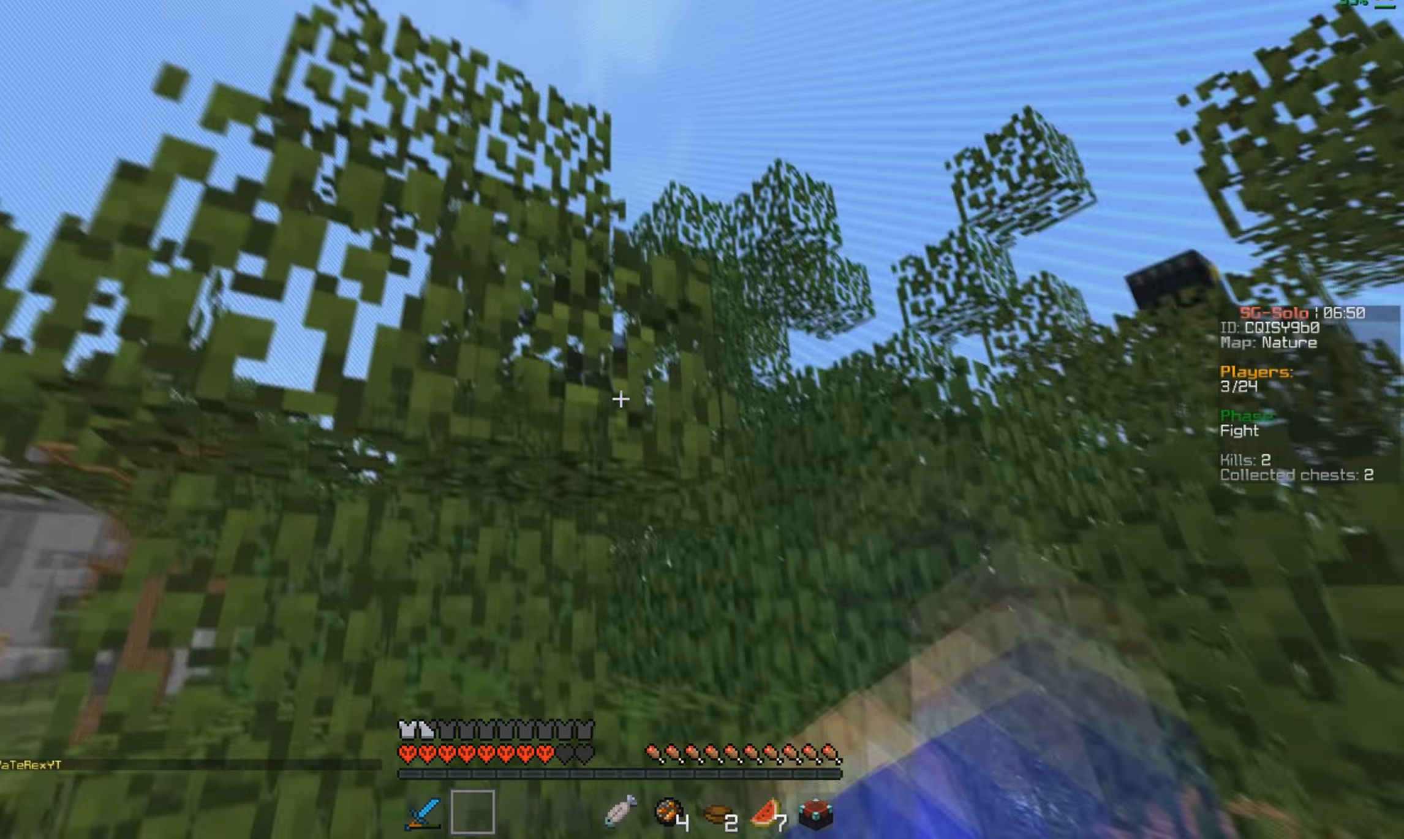
{"keys": ["s"], "mouse": [], "events": [[200, "mouse_left", "up"], [300, "s", "down"]]}
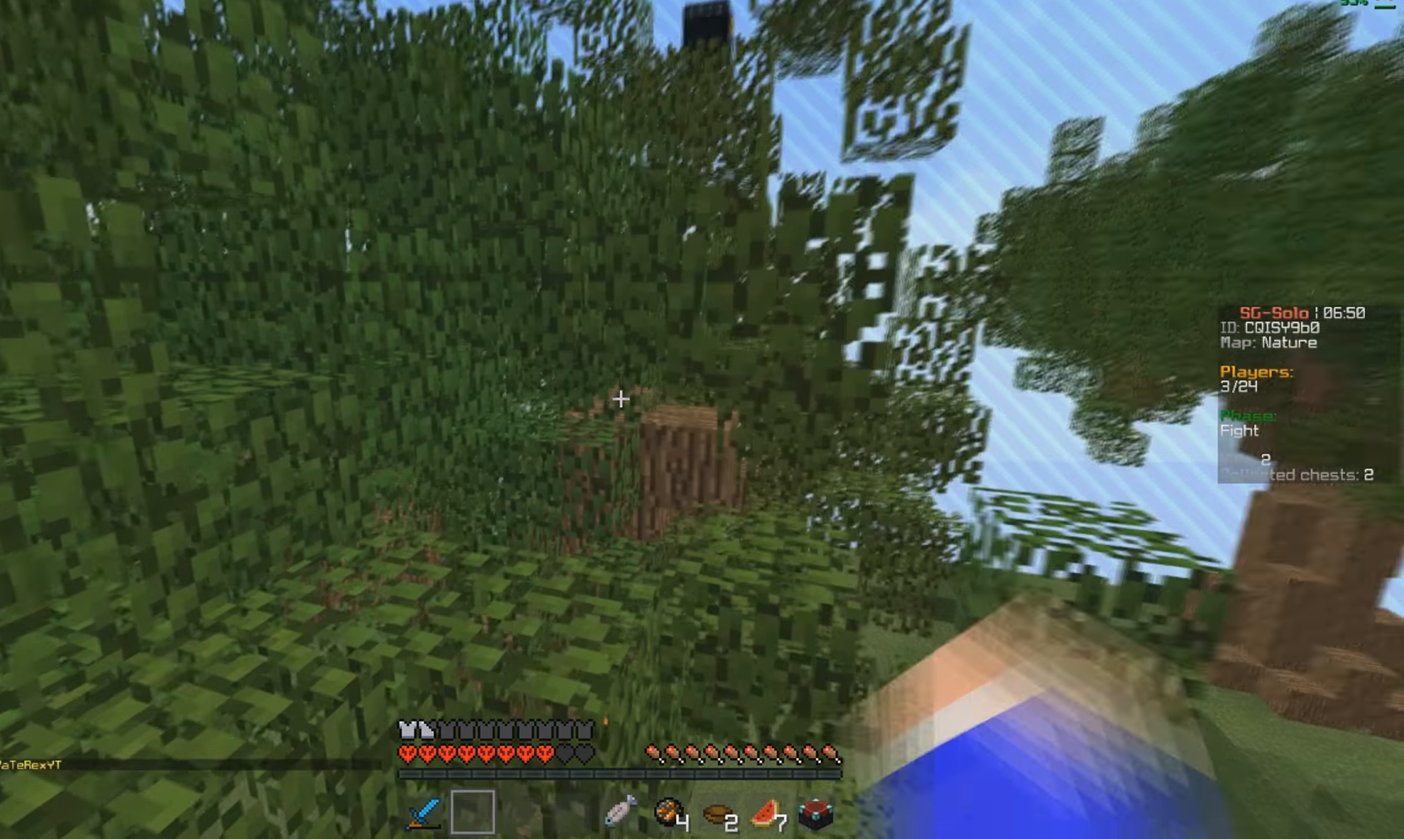
{"keys": ["w"], "mouse": [], "events": [[66, "s", "up"], [166, "mouse_left", "down"], [266, "mouse_left", "up"], [333, "w", "down"]]}
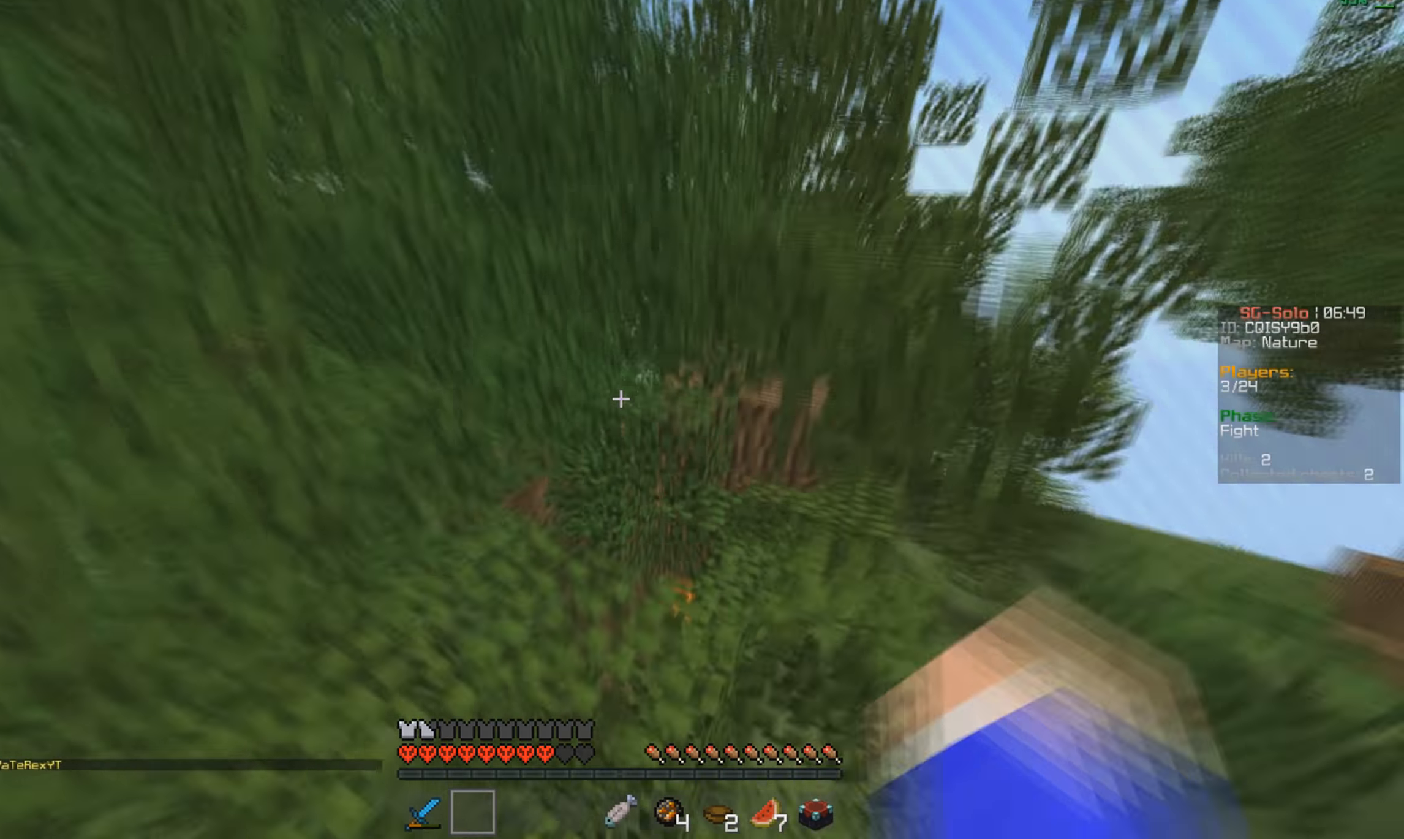
{"keys": [], "mouse": ["left"], "events": [[366, "w", "up"], [500, "mouse_left", "down"]]}
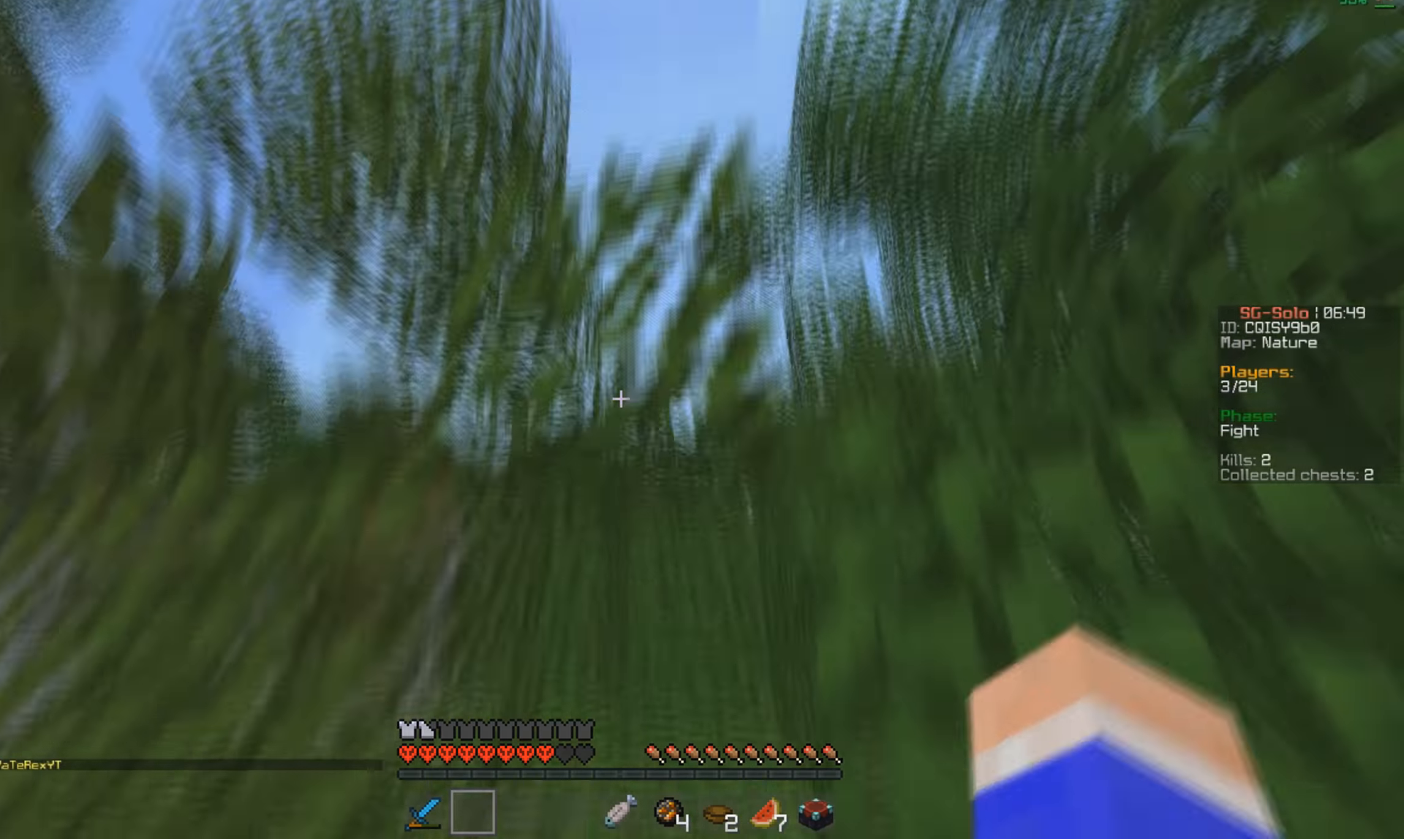
{"keys": ["w"], "mouse": ["left"], "events": [[66, "w", "down"], [166, "a", "down"], [433, "a", "up"]]}
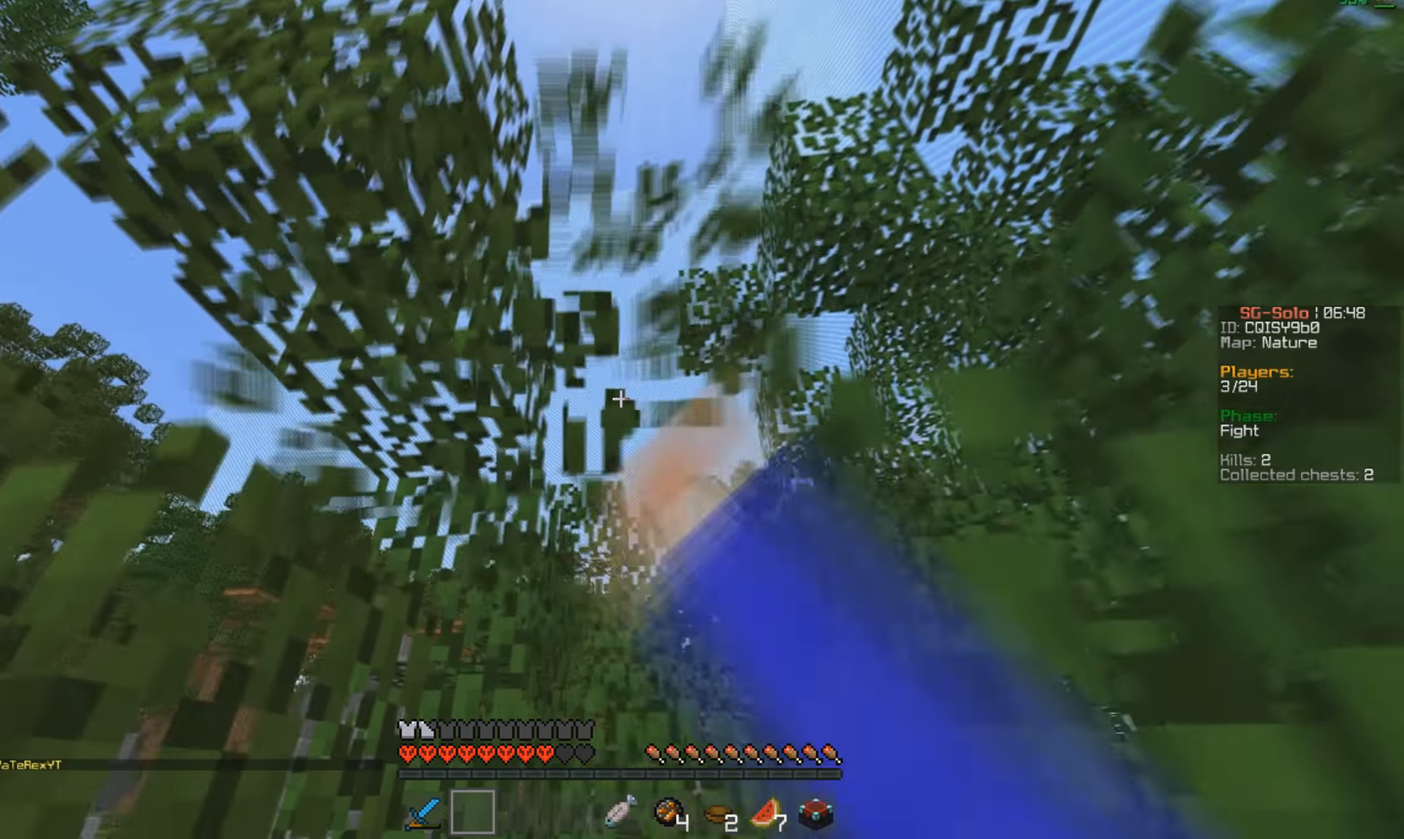
{"keys": ["a", "w"], "mouse": [], "events": [[200, "a", "down"], [233, "mouse_left", "up"]]}
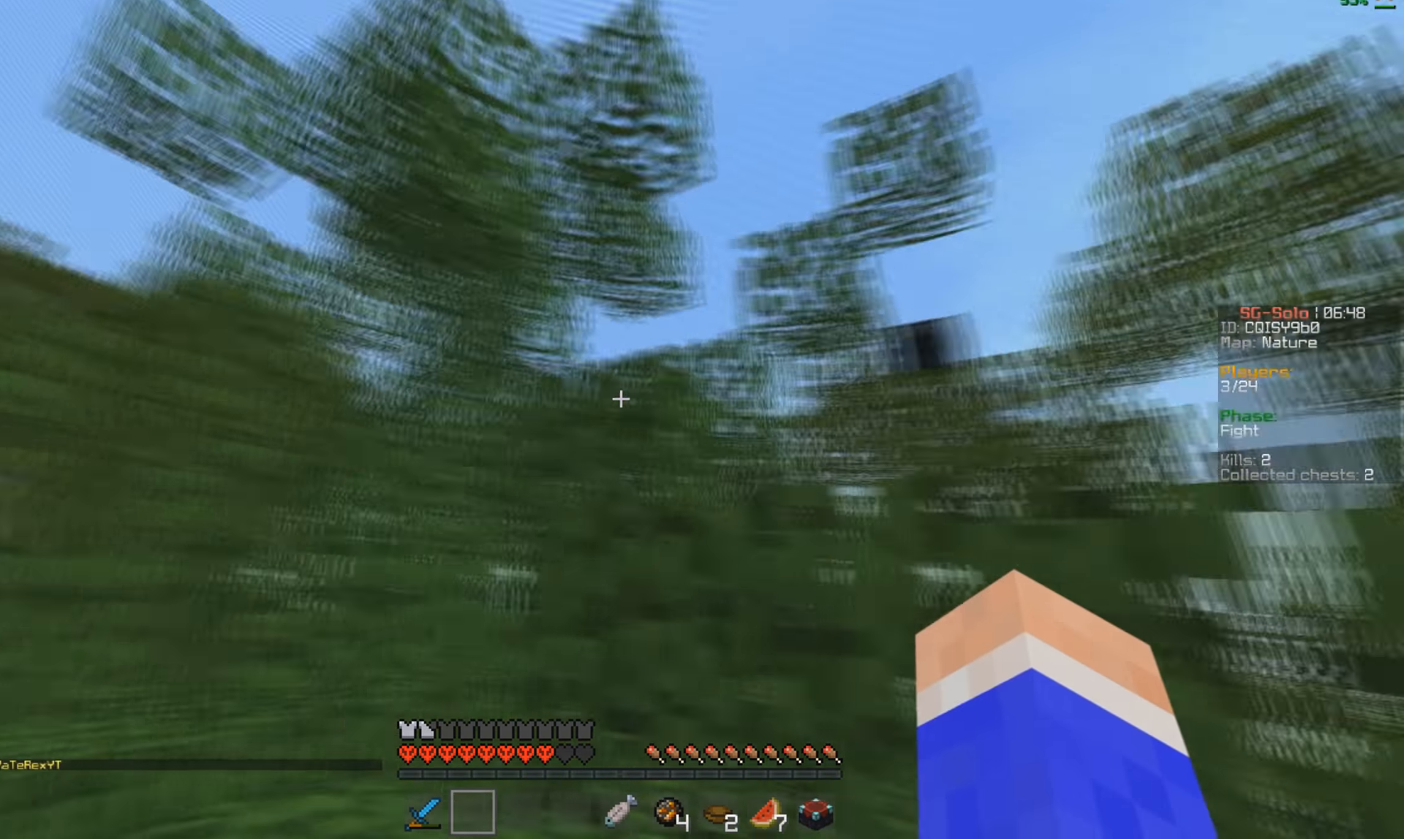
{"keys": ["w"], "mouse": [], "events": [[366, "a", "up"]]}
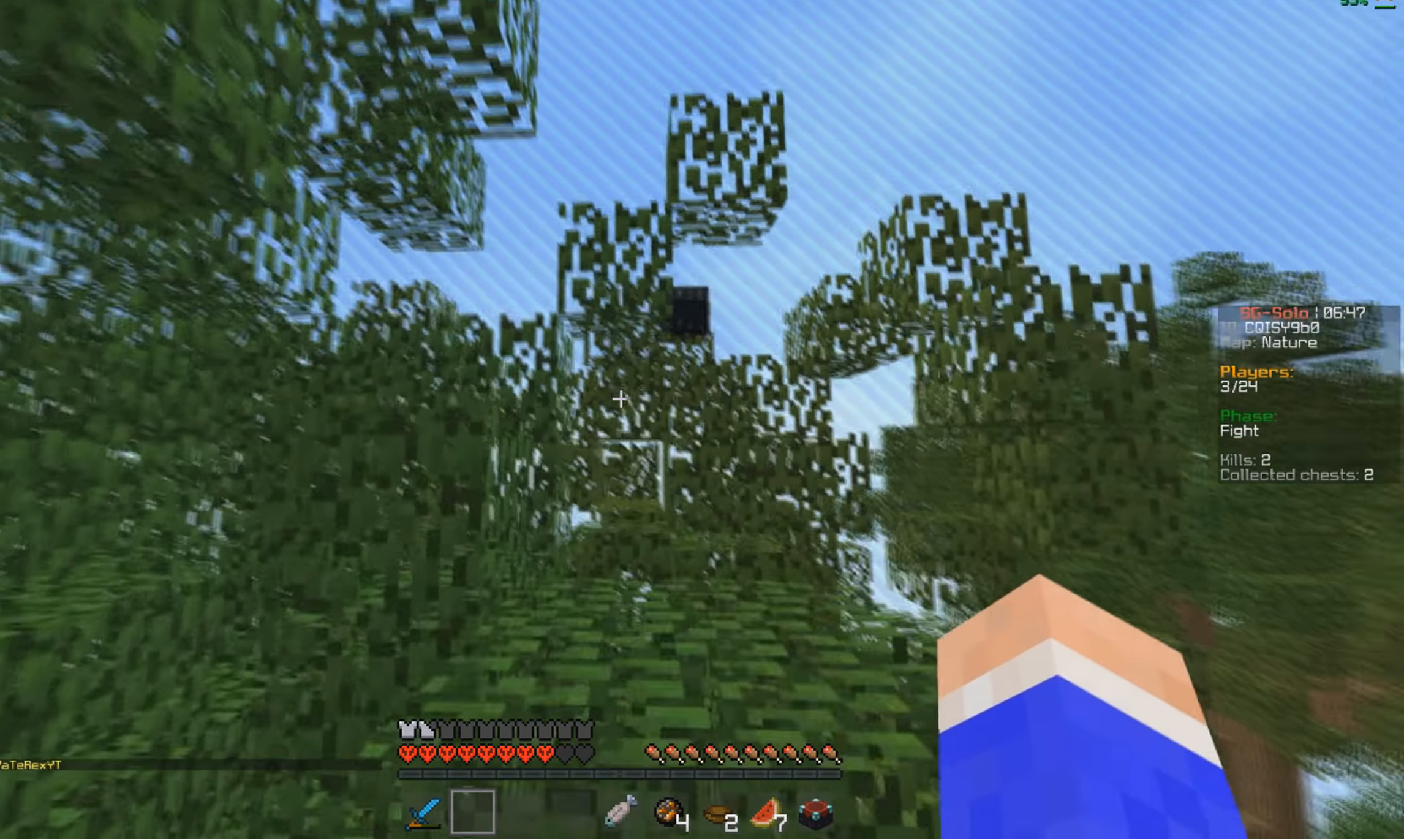
{"keys": ["w"], "mouse": [], "events": []}
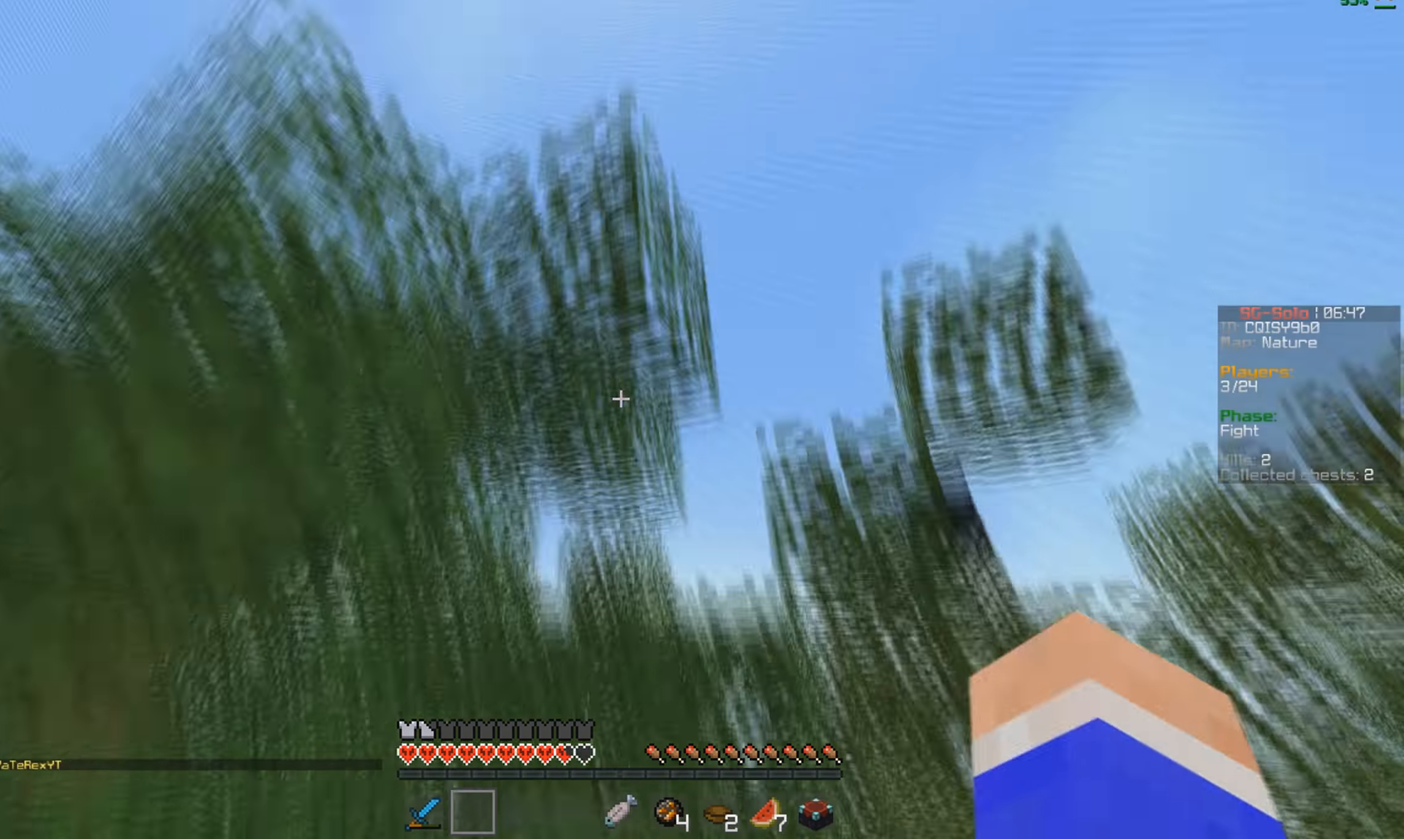
{"keys": ["w"], "mouse": ["left"], "events": [[66, "mouse_left", "down"]]}
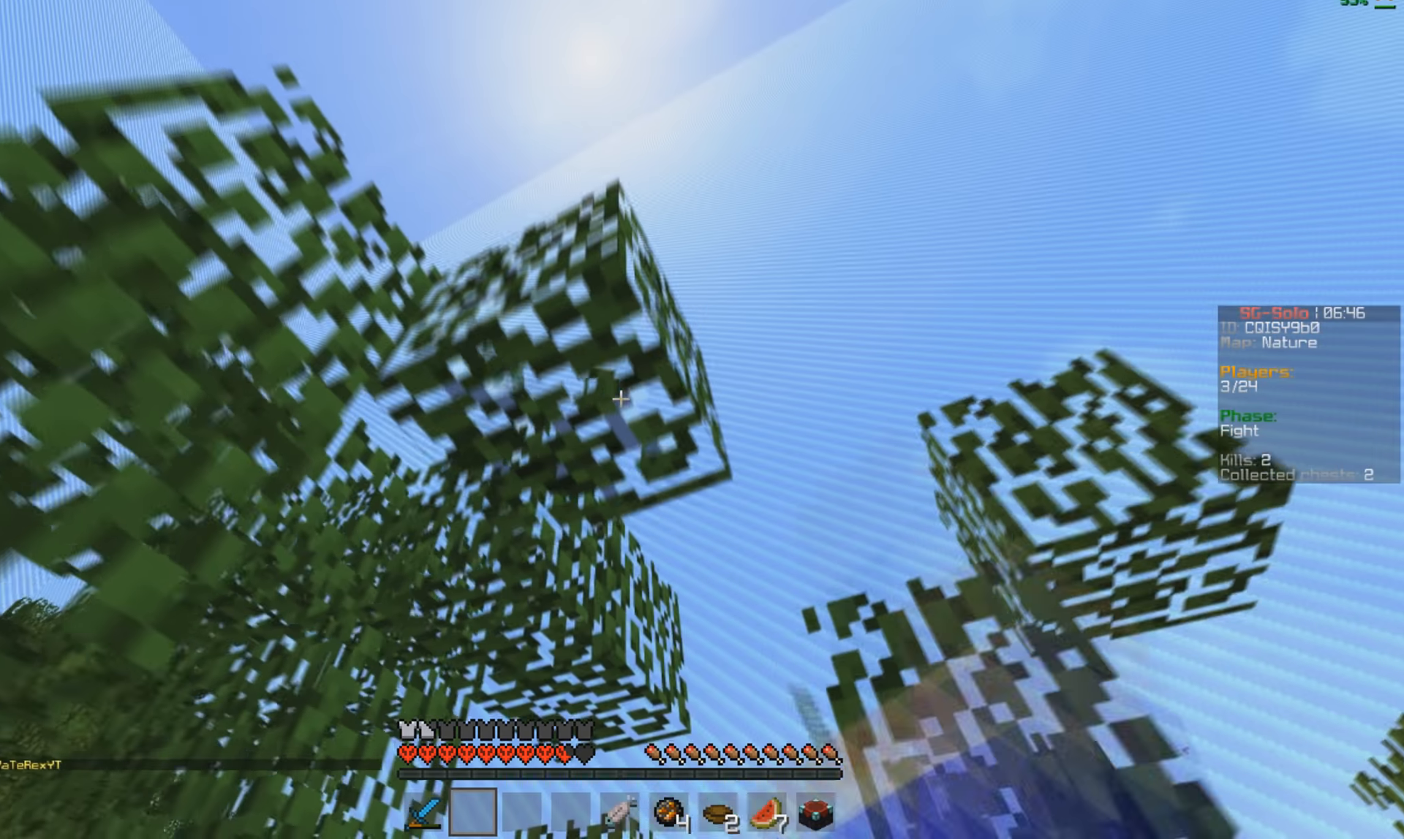
{"keys": ["a", "w"], "mouse": [], "events": [[300, "mouse_left", "up"], [333, "a", "down"]]}
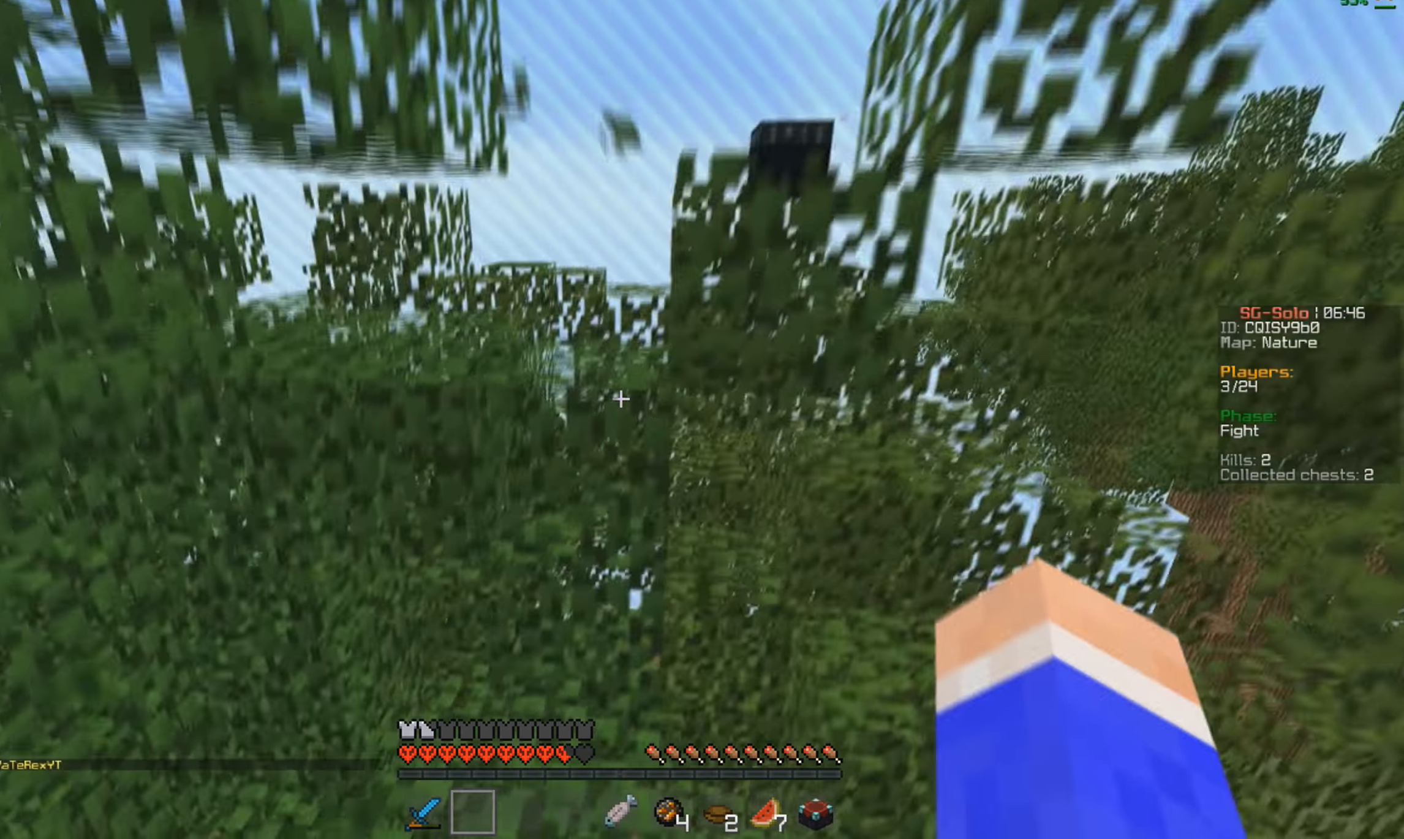
{"keys": [], "mouse": [], "events": [[33, "a", "up"], [466, "w", "up"]]}
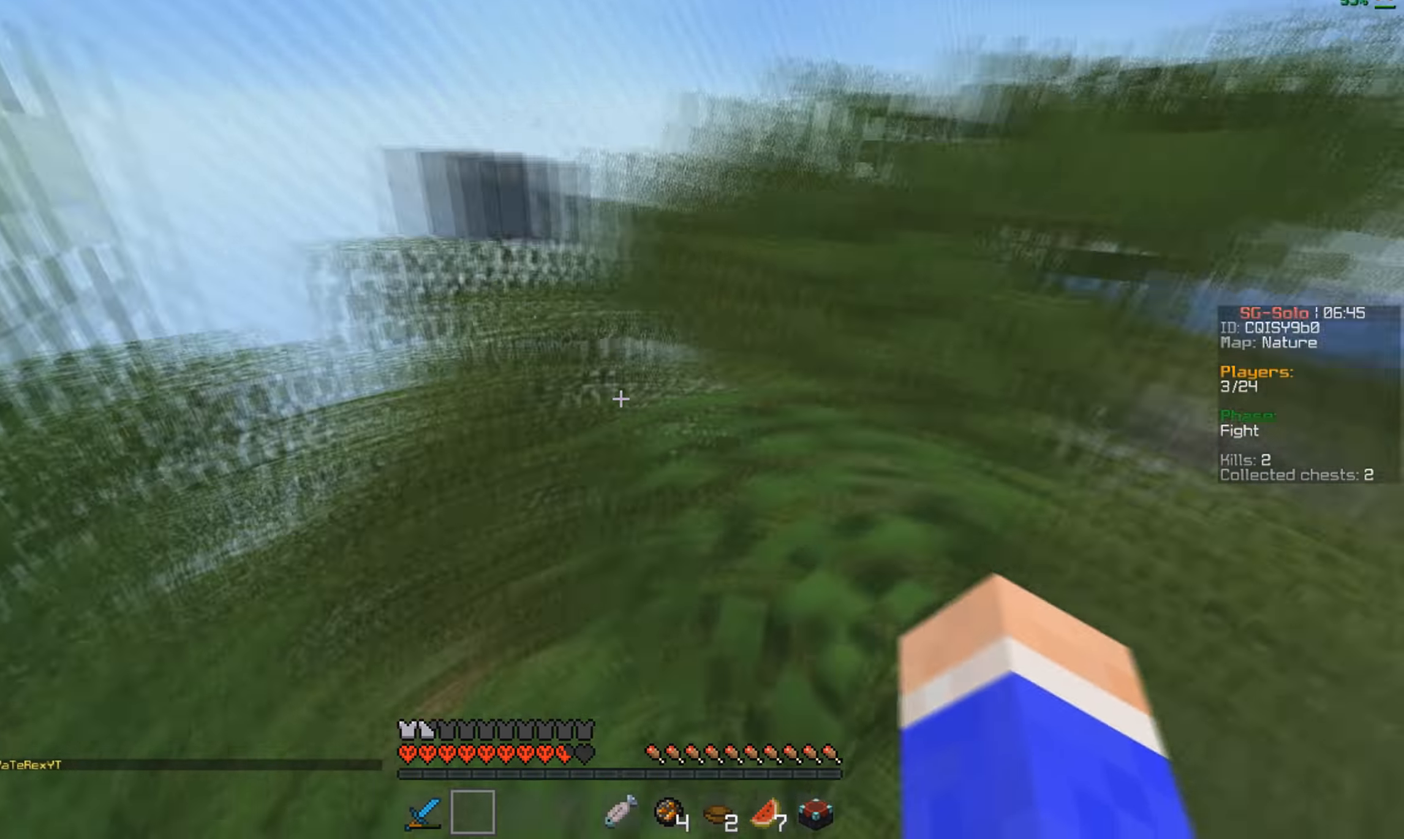
{"keys": ["w"], "mouse": [], "events": [[33, "d", "down"], [200, "w", "down"], [233, "d", "up"]]}
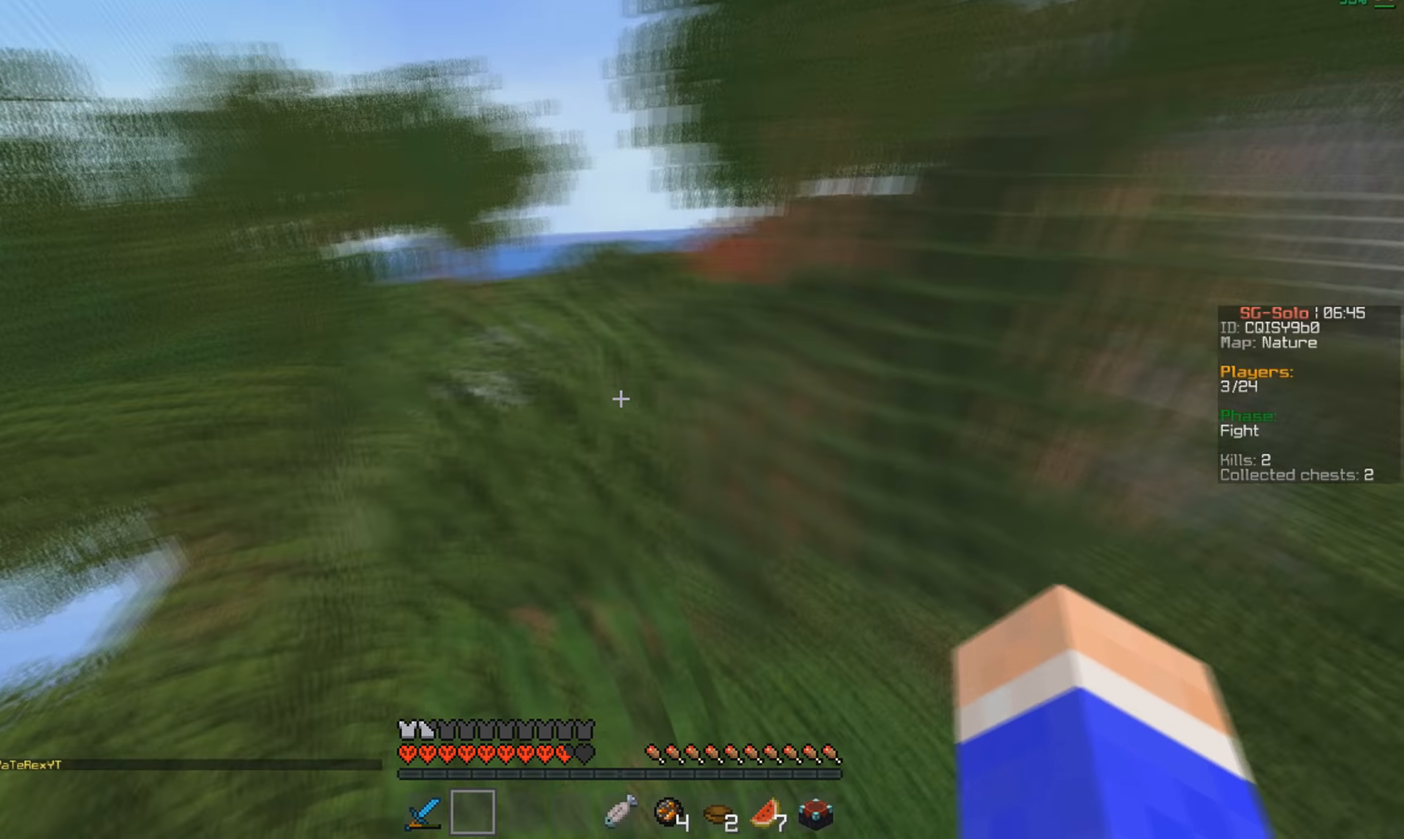
{"keys": ["w"], "mouse": [], "events": []}
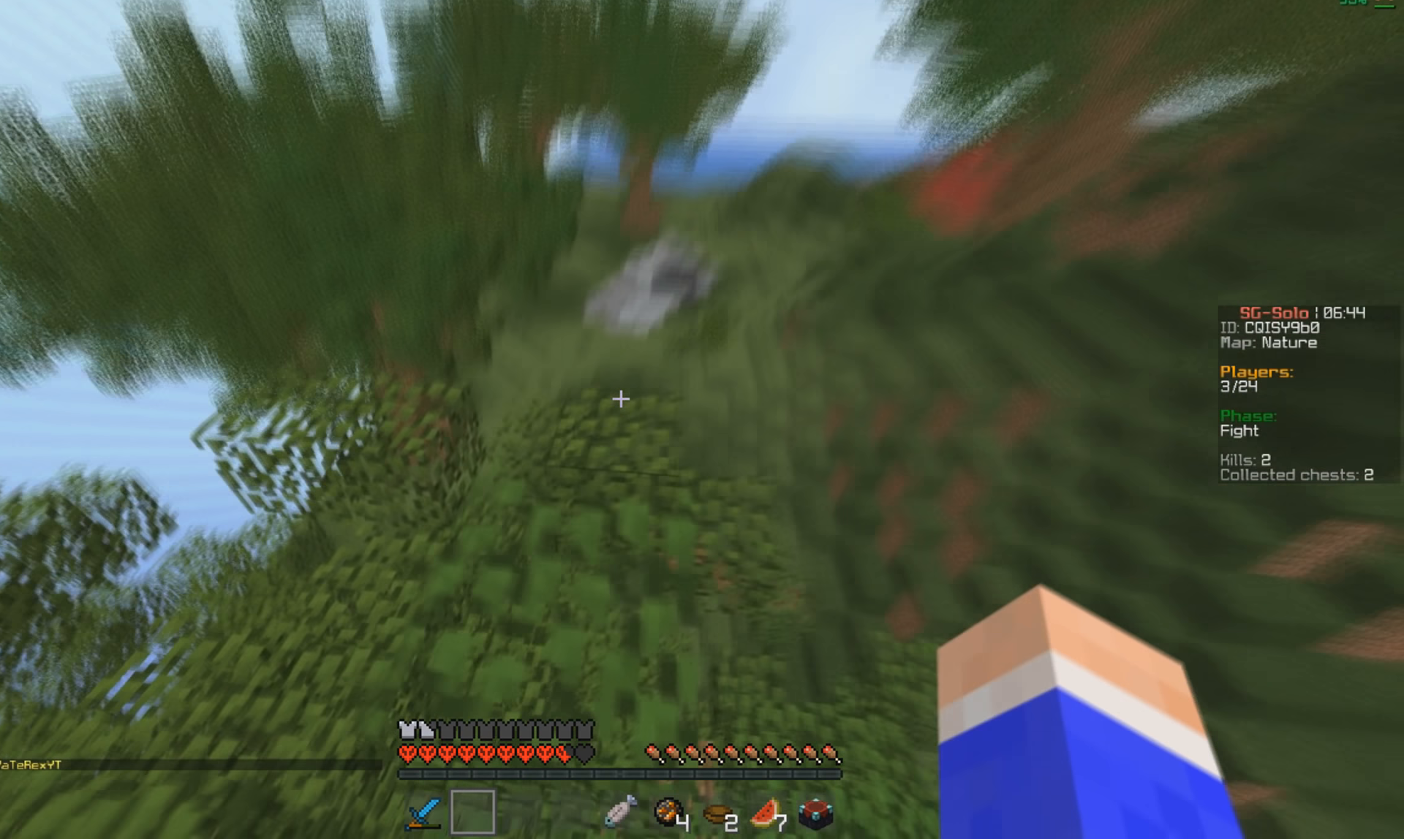
{"keys": ["w"], "mouse": [], "events": [[66, "w", "up"], [400, "w", "down"]]}